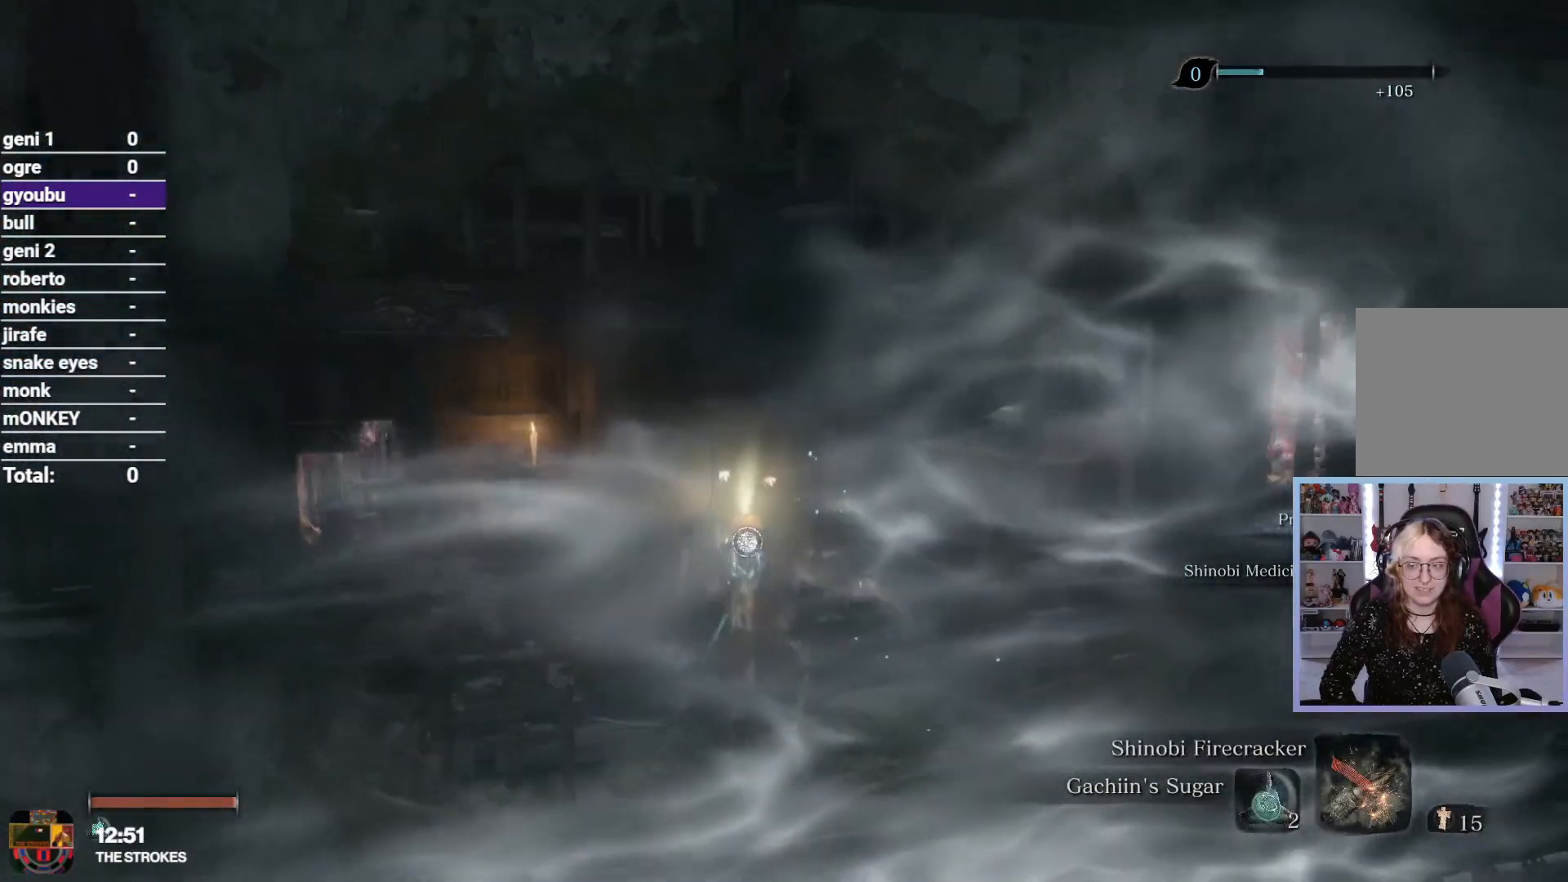
Gameplay with a controller (Xbox layout); each line is a JSON object with the inputs held at the frame after it. "events" lists button and stick changes between this image and that frame as [ms after this image, input, new state], when the widget could be followed in between.
{"buttons": ["R2"], "left_stick": "up", "right_stick": "down-right", "events": [[333, "R2", "down"]]}
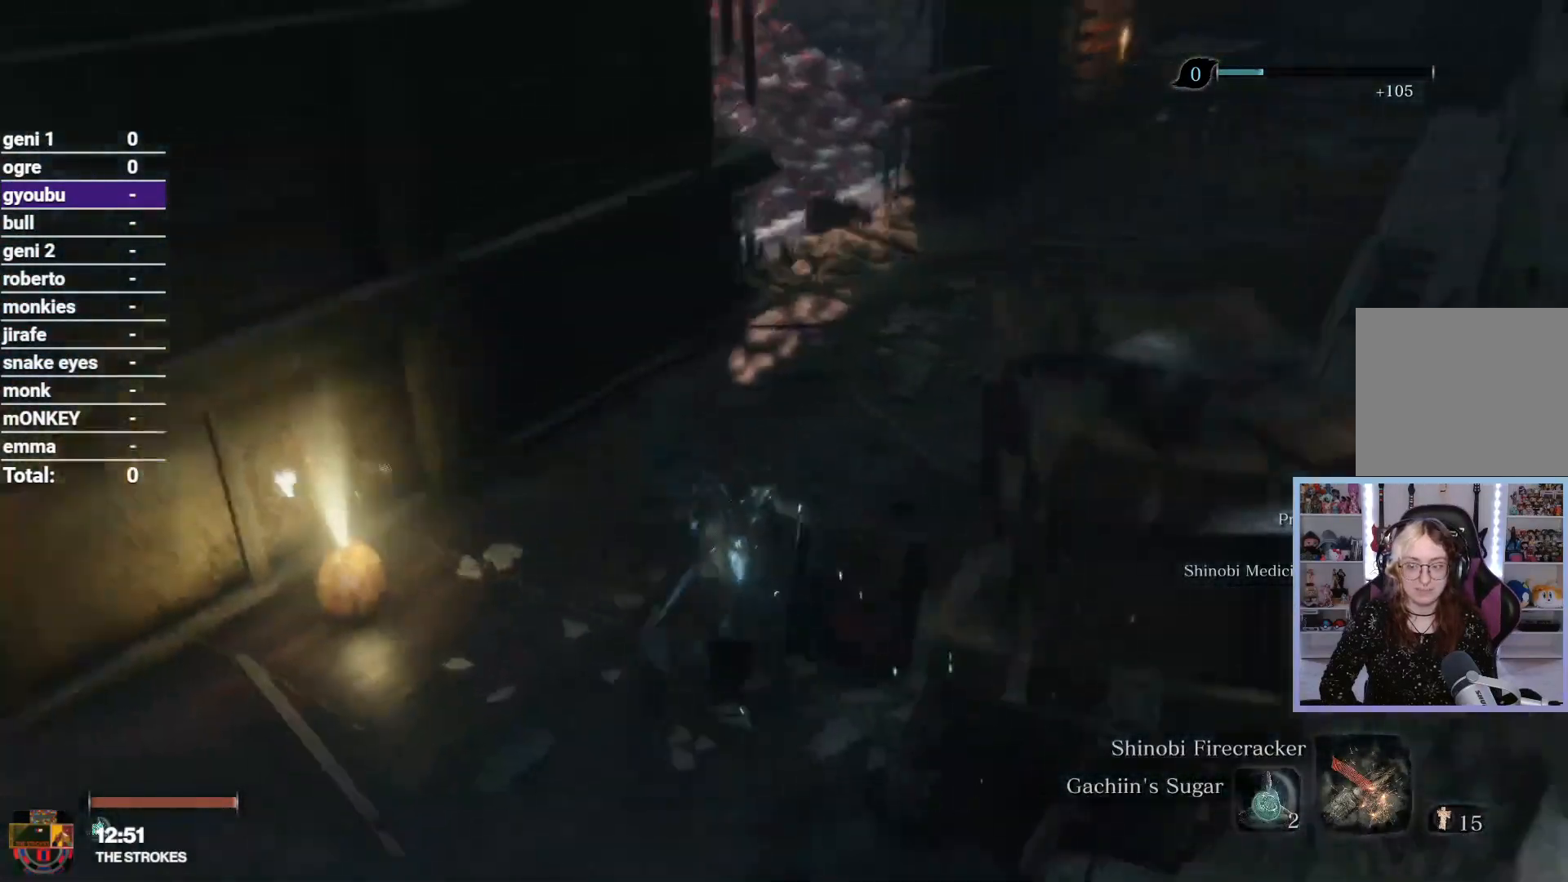
{"buttons": ["R2"], "left_stick": "up", "right_stick": "down-right", "events": []}
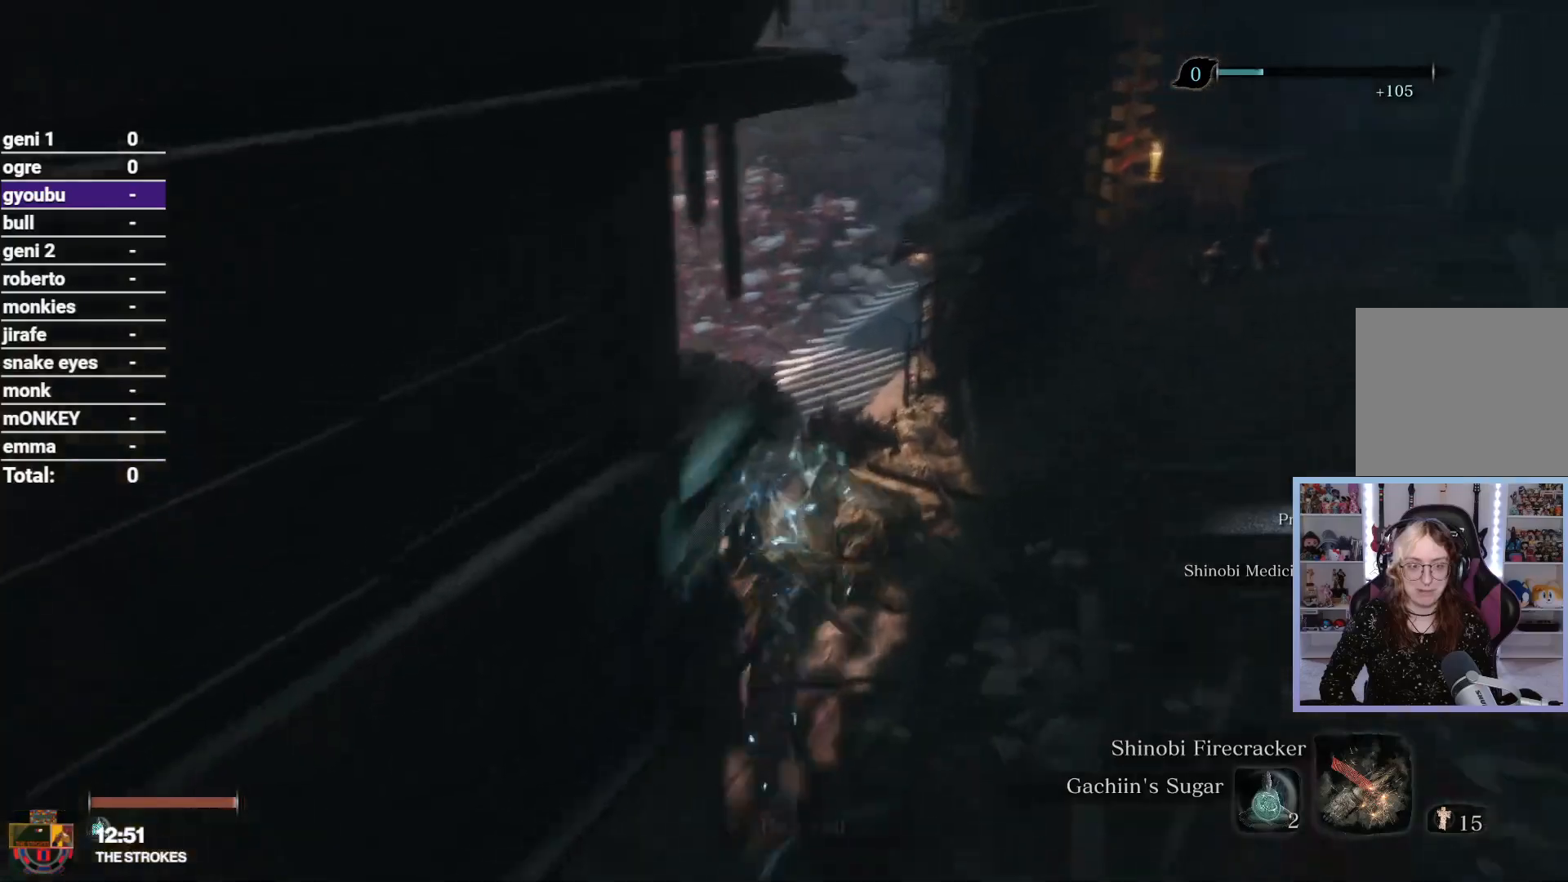
{"buttons": ["R2"], "left_stick": "up", "right_stick": "down-right", "events": [[50, "right_stick", "down"], [300, "right_stick", "down-right"]]}
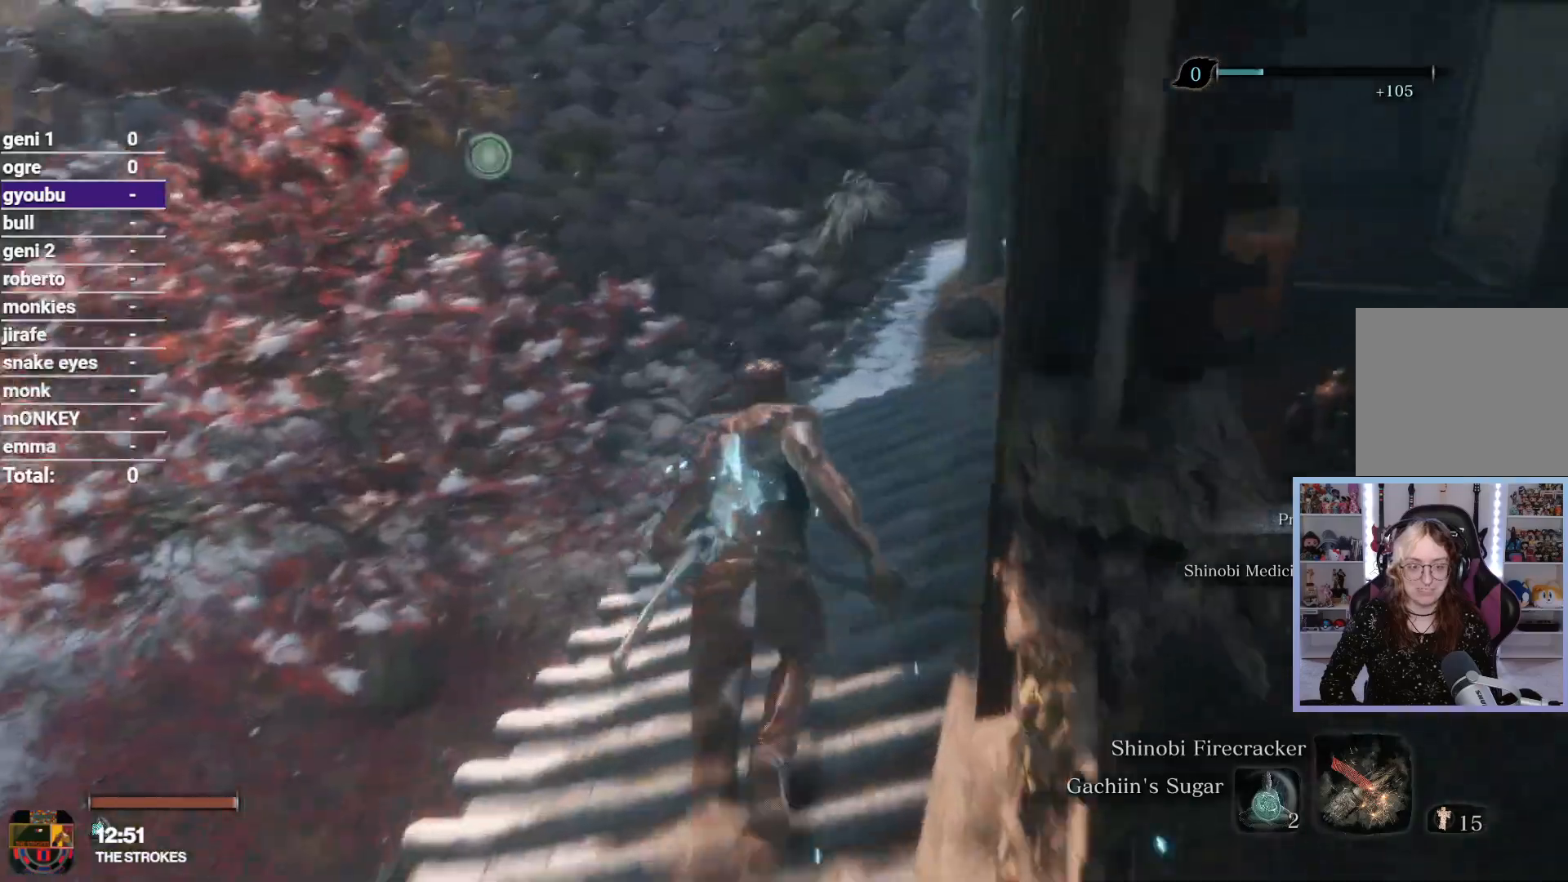
{"buttons": ["R2"], "left_stick": "up", "right_stick": "down", "events": [[33, "right_stick", "center"], [350, "right_stick", "down-right"], [500, "right_stick", "down"]]}
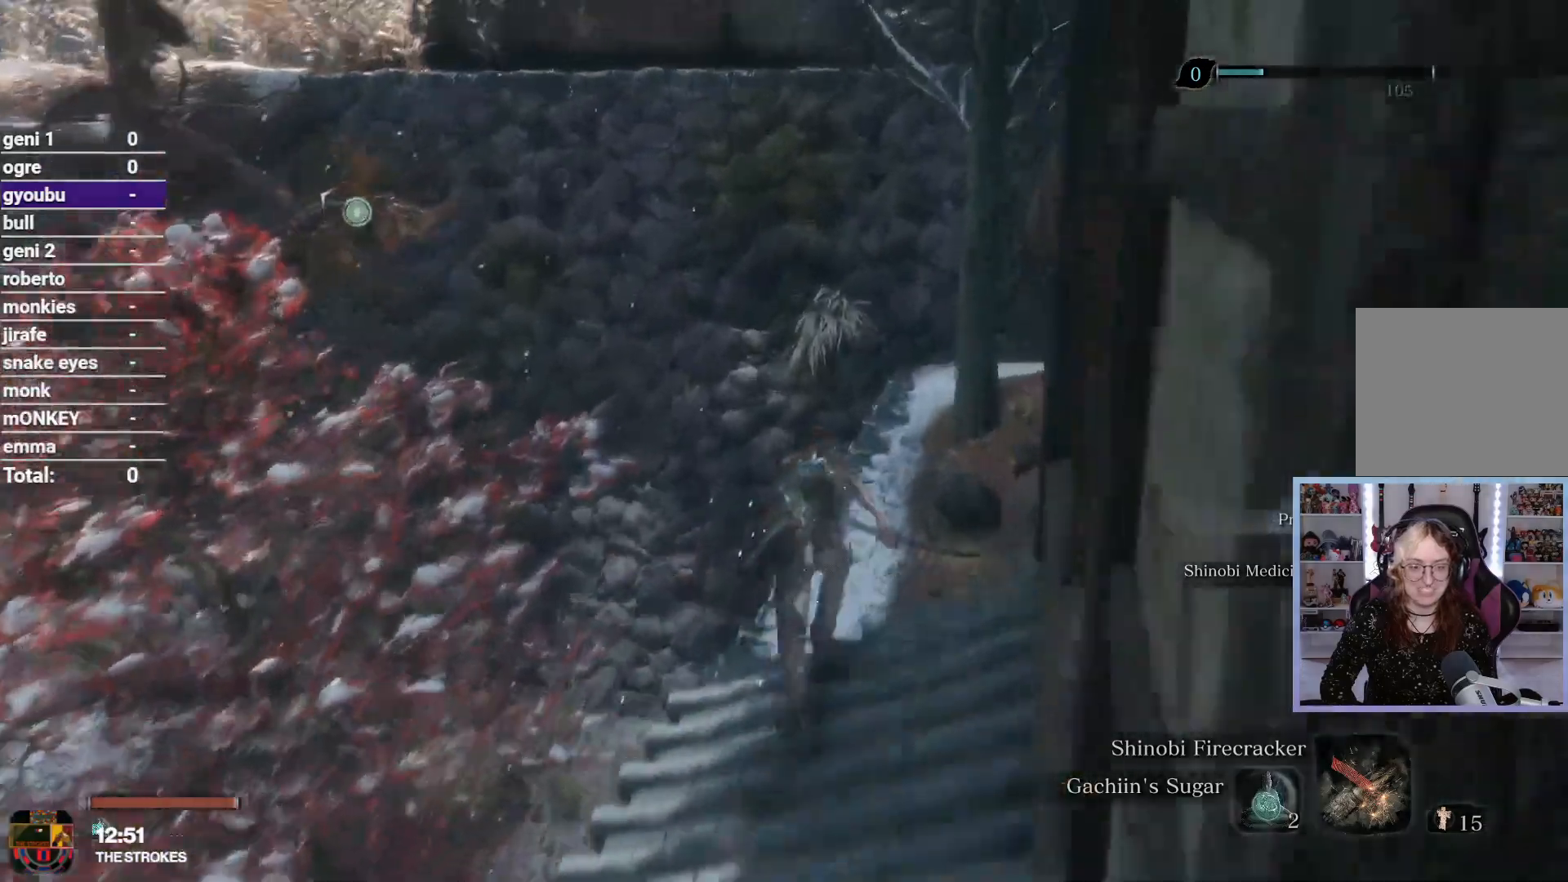
{"buttons": ["R2"], "left_stick": "up", "right_stick": "down", "events": []}
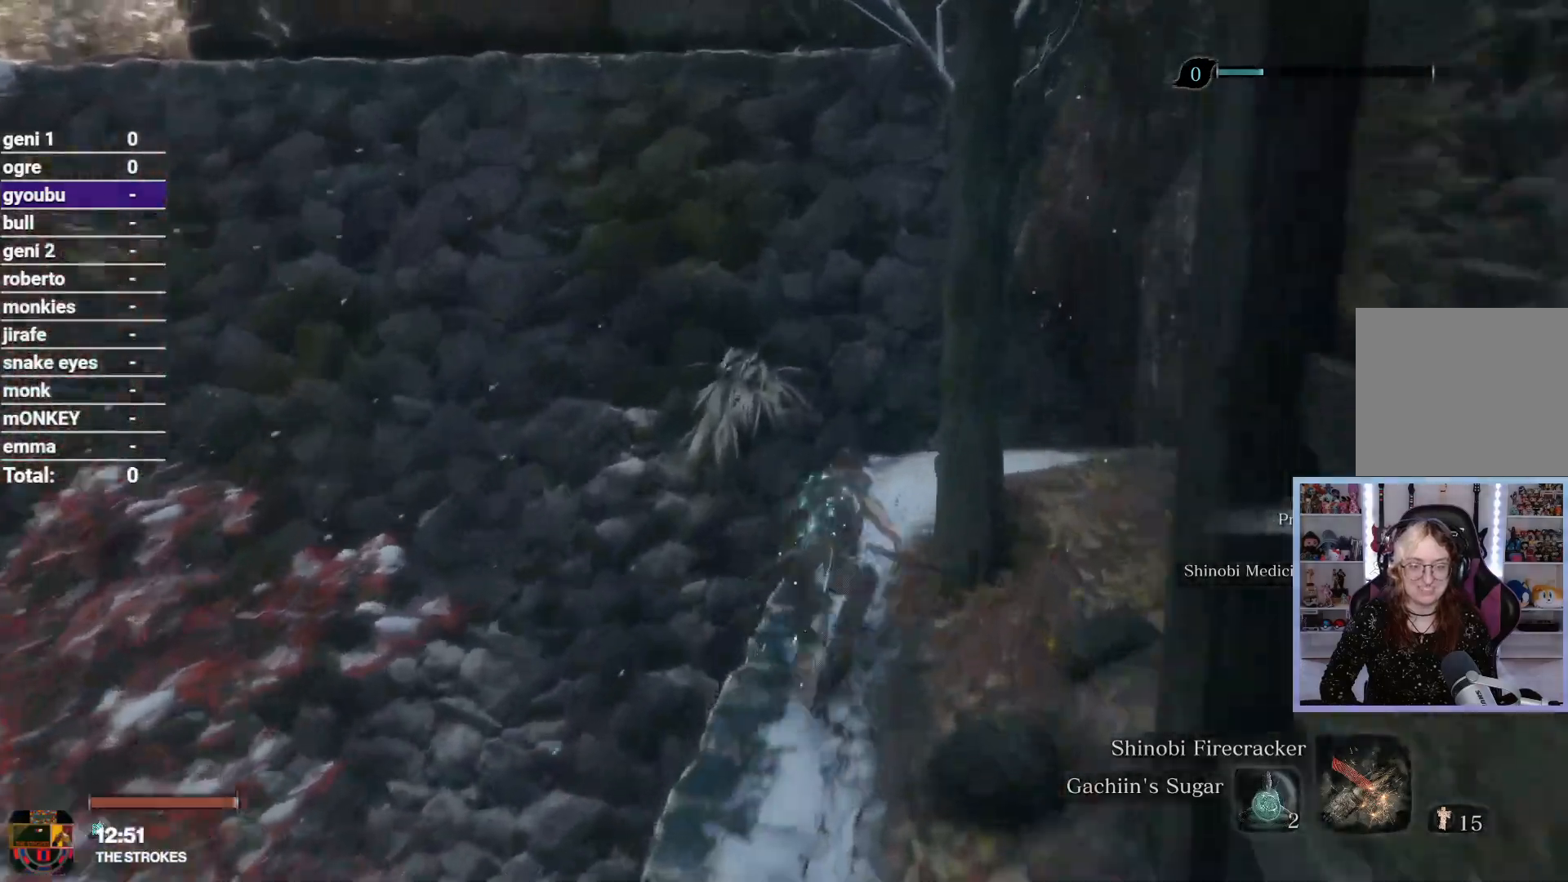
{"buttons": ["R2"], "left_stick": "up", "right_stick": "down-left", "events": [[400, "right_stick", "down-left"]]}
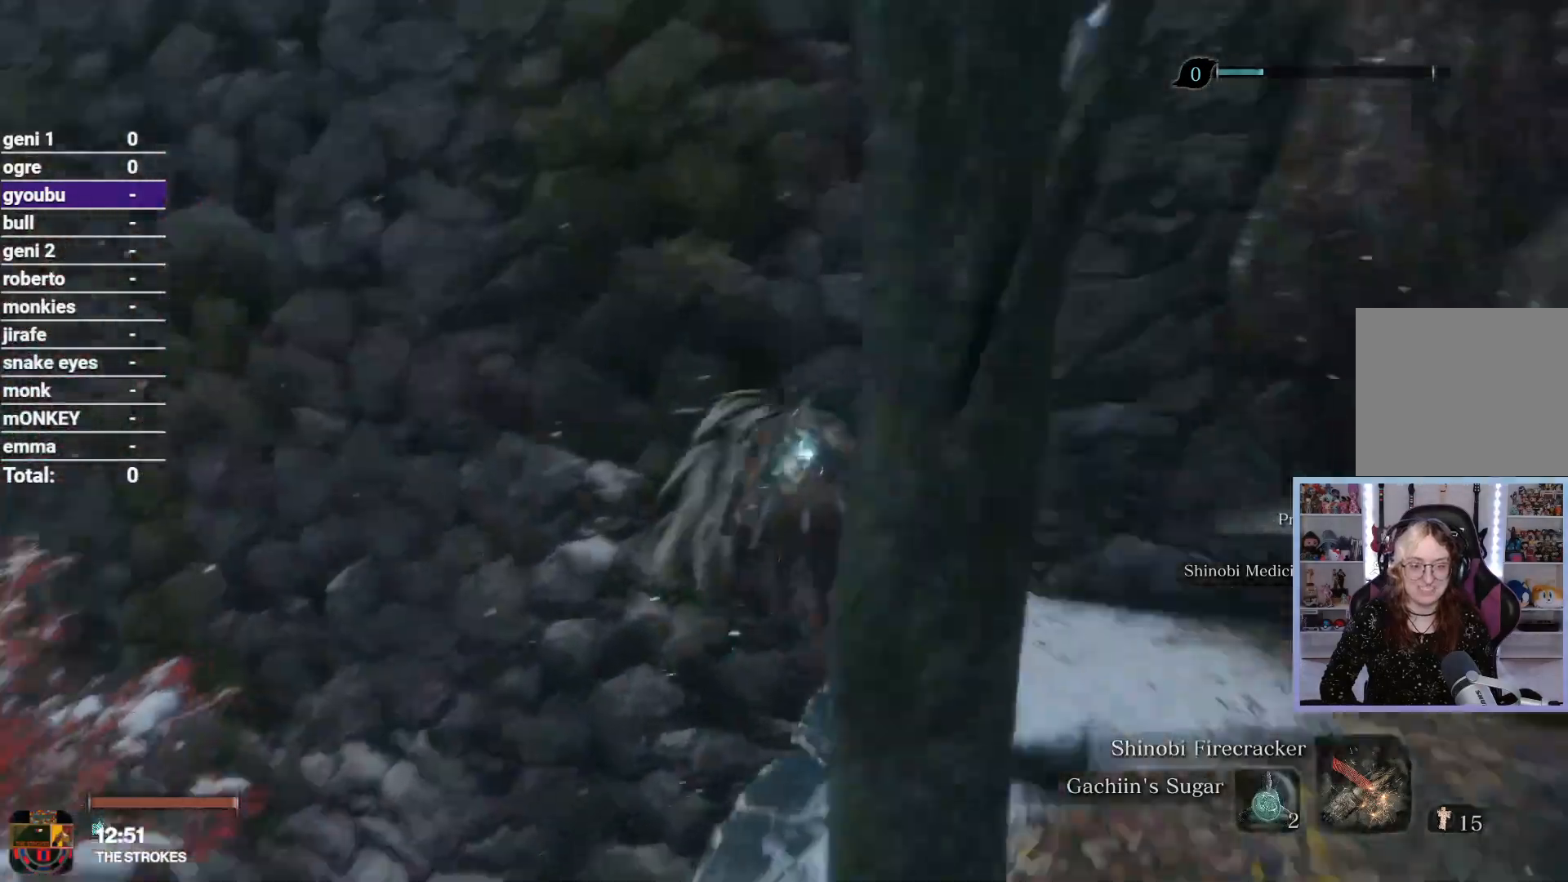
{"buttons": ["R2"], "left_stick": "up", "right_stick": "down-left", "events": []}
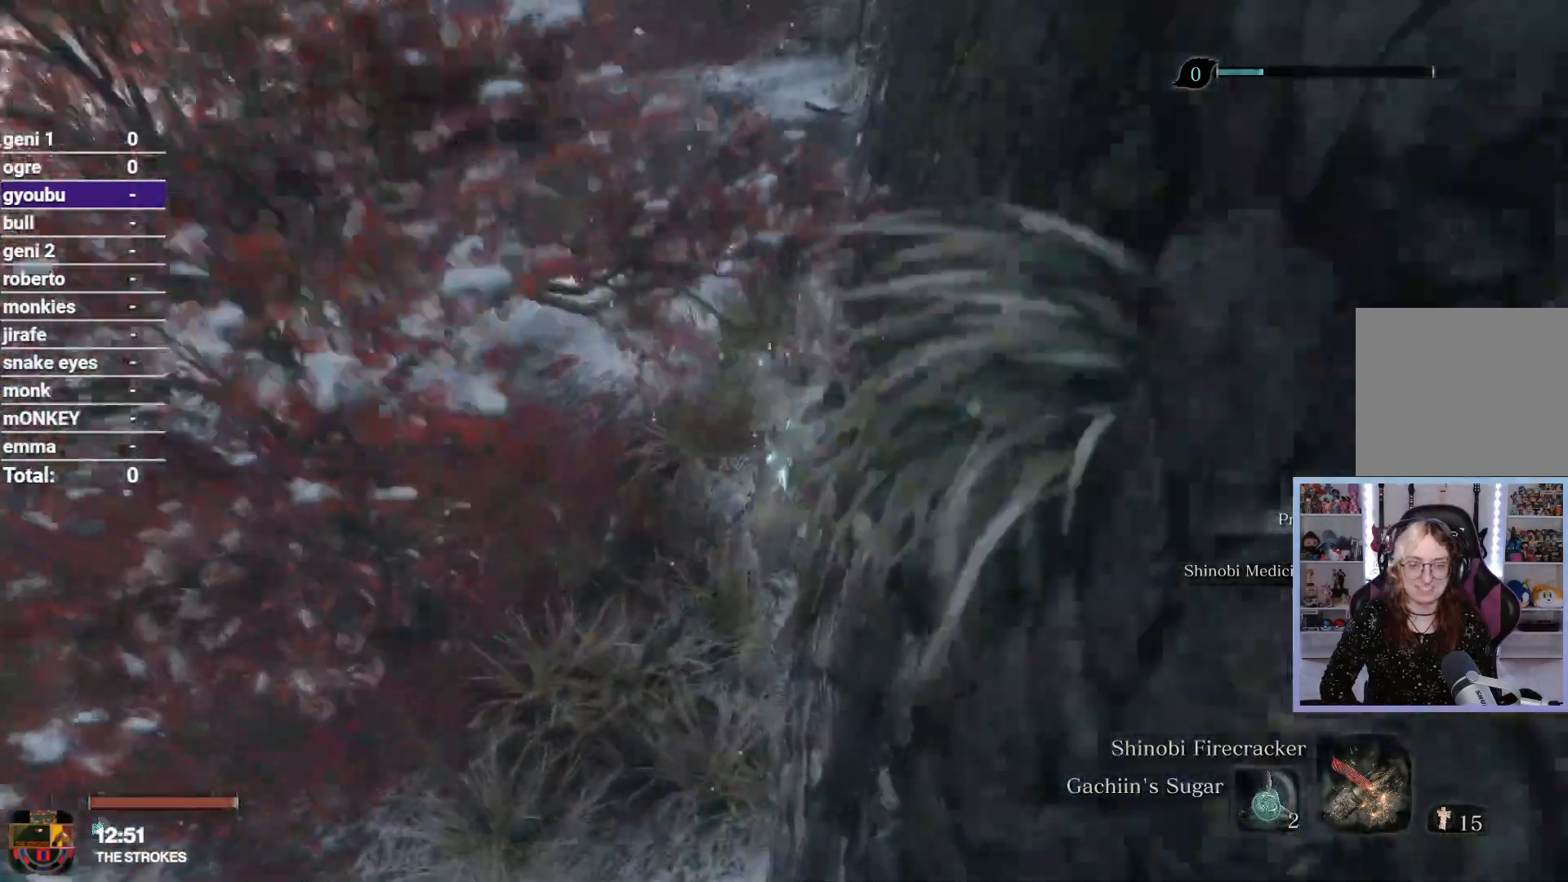
{"buttons": ["R2"], "left_stick": "up", "right_stick": "right", "events": [[217, "right_stick", "center"], [333, "right_stick", "right"]]}
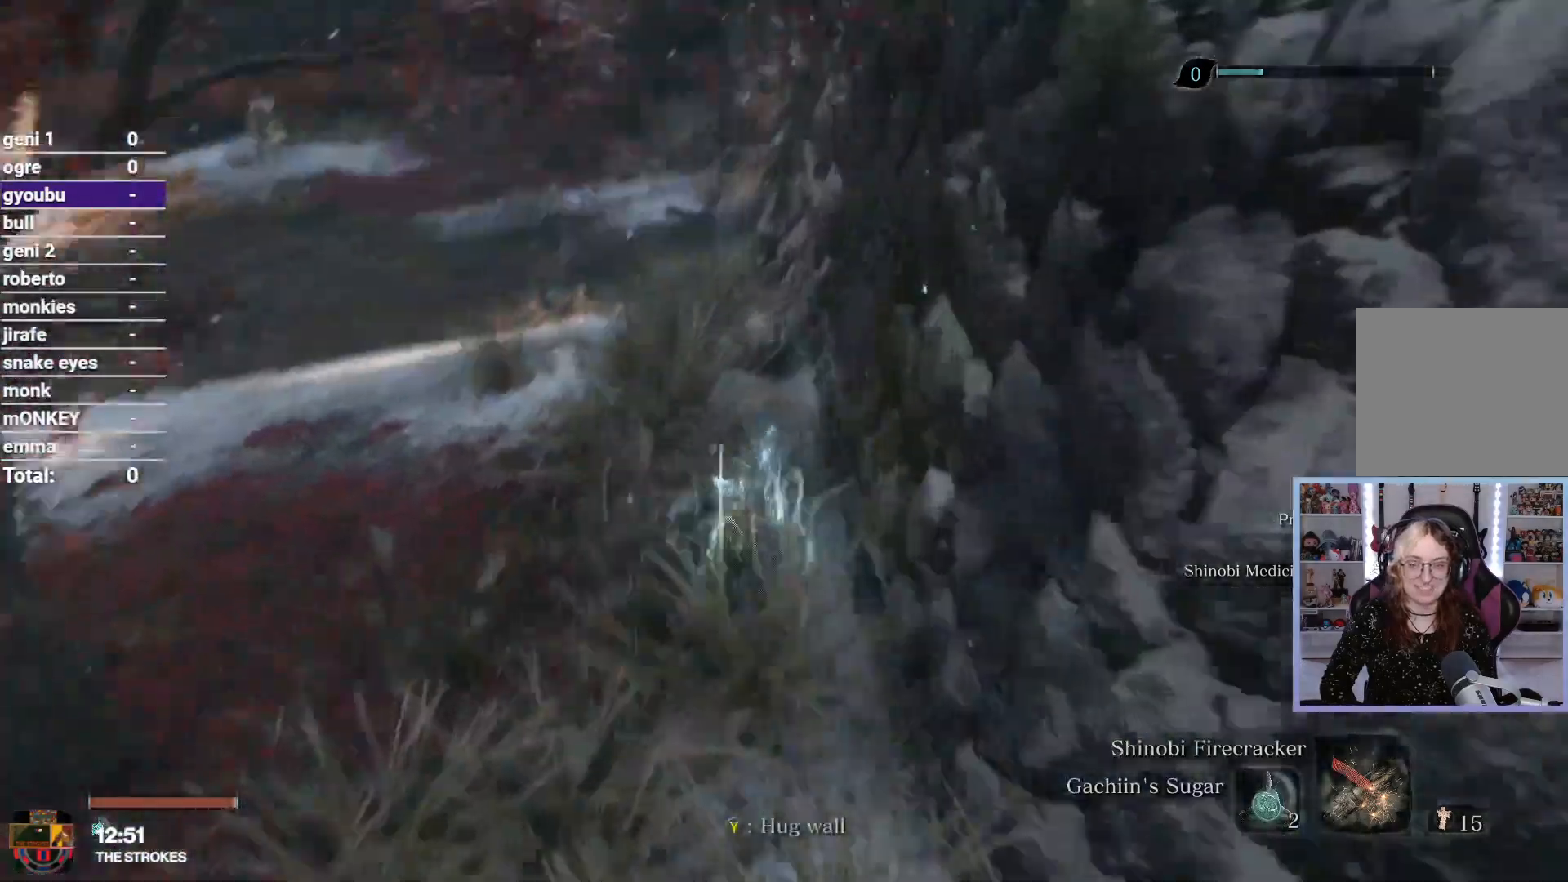
{"buttons": ["R2"], "left_stick": "up", "right_stick": "right", "events": []}
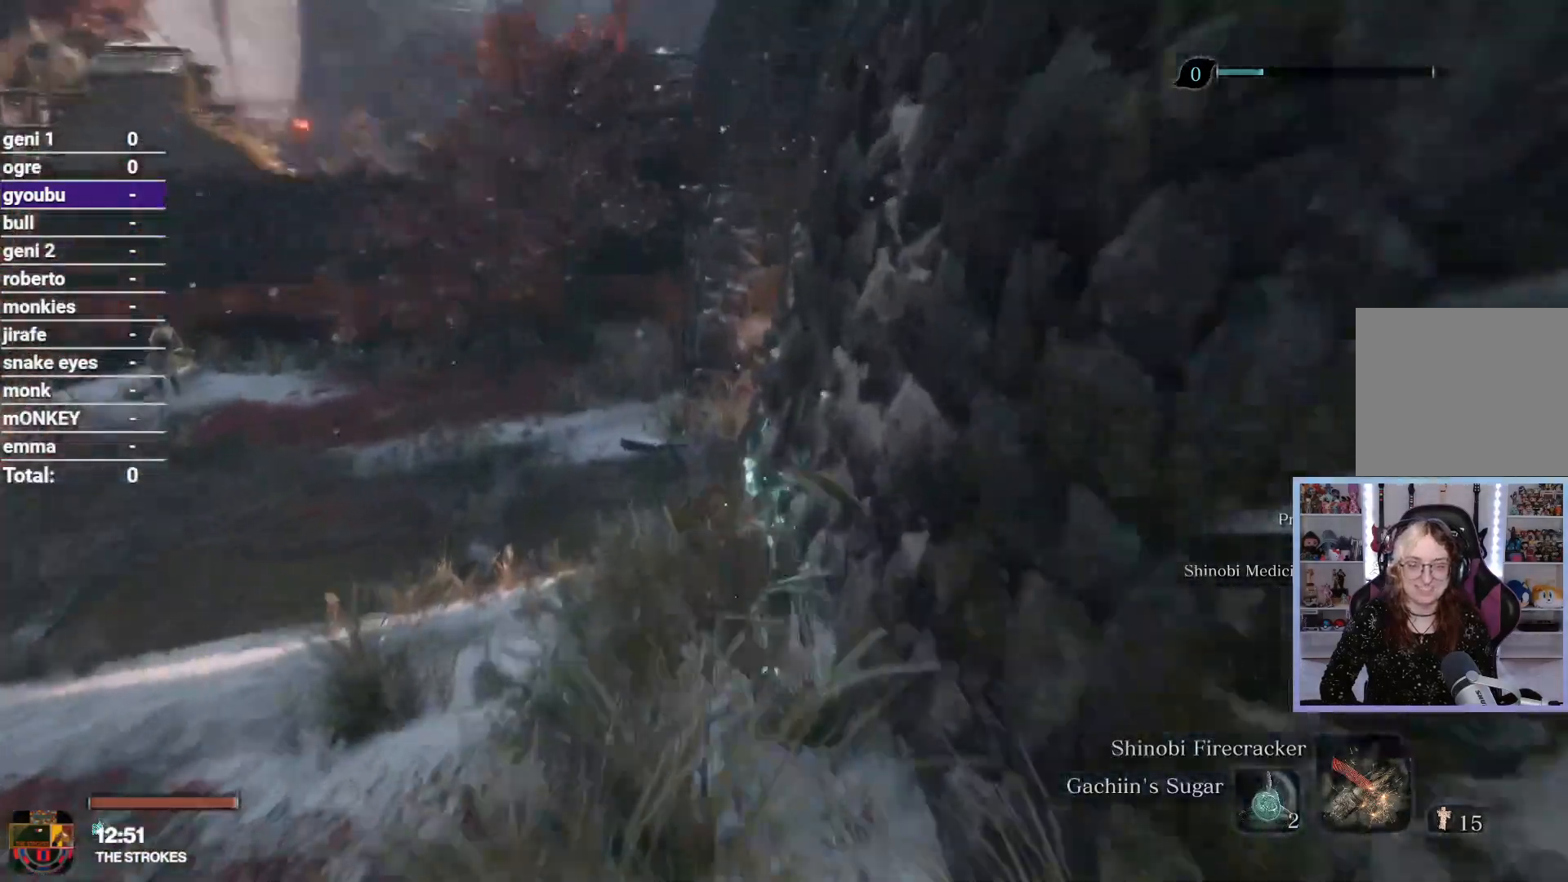
{"buttons": ["R2"], "left_stick": "up", "right_stick": "right", "events": []}
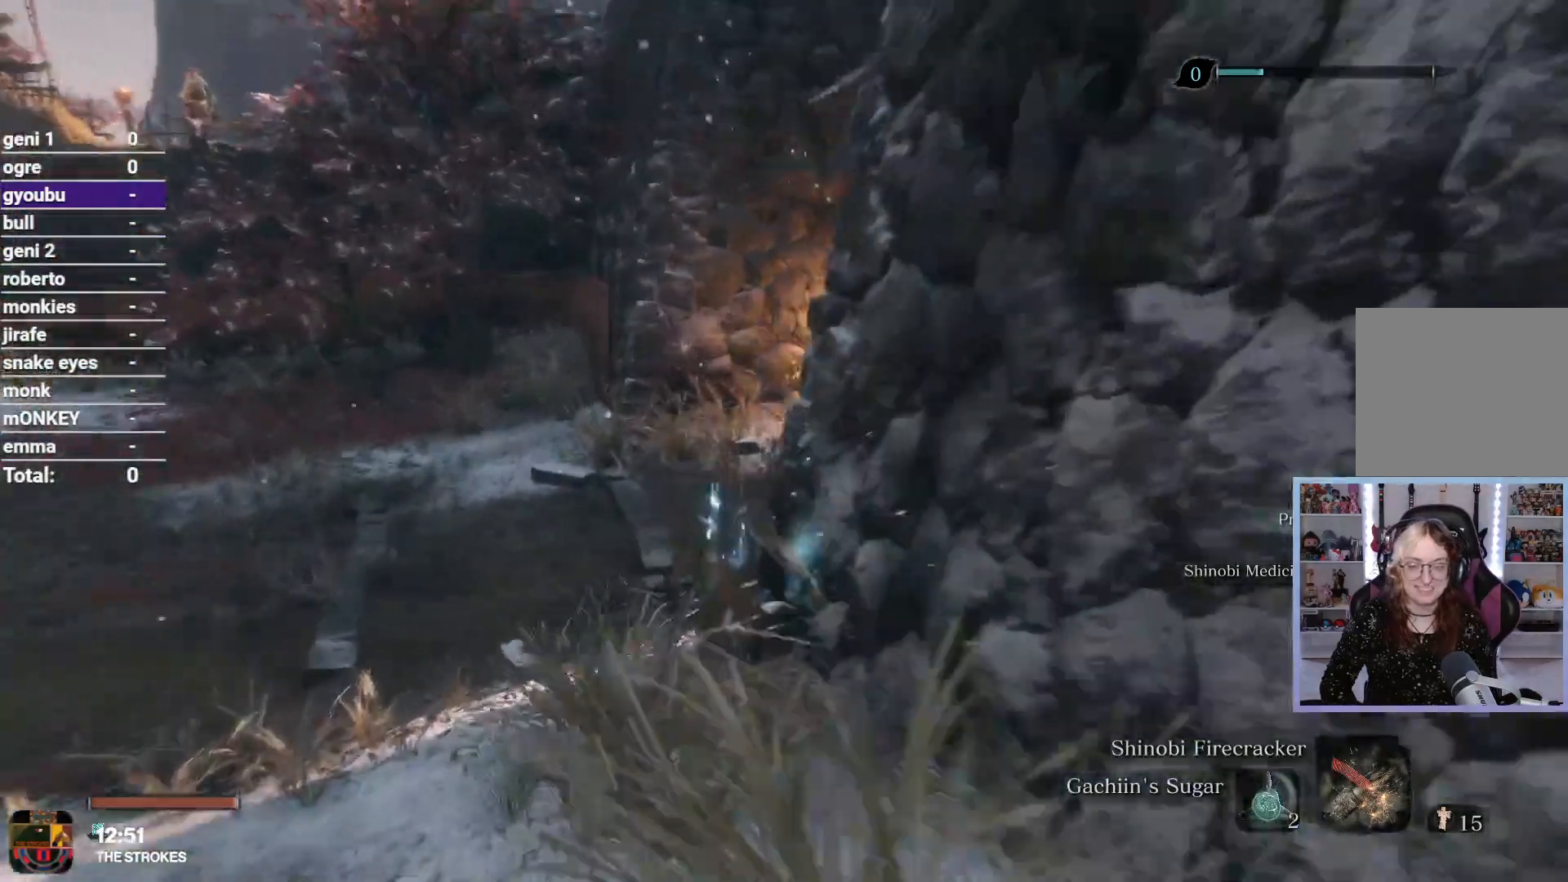
{"buttons": ["R2"], "left_stick": "up", "right_stick": "right", "events": []}
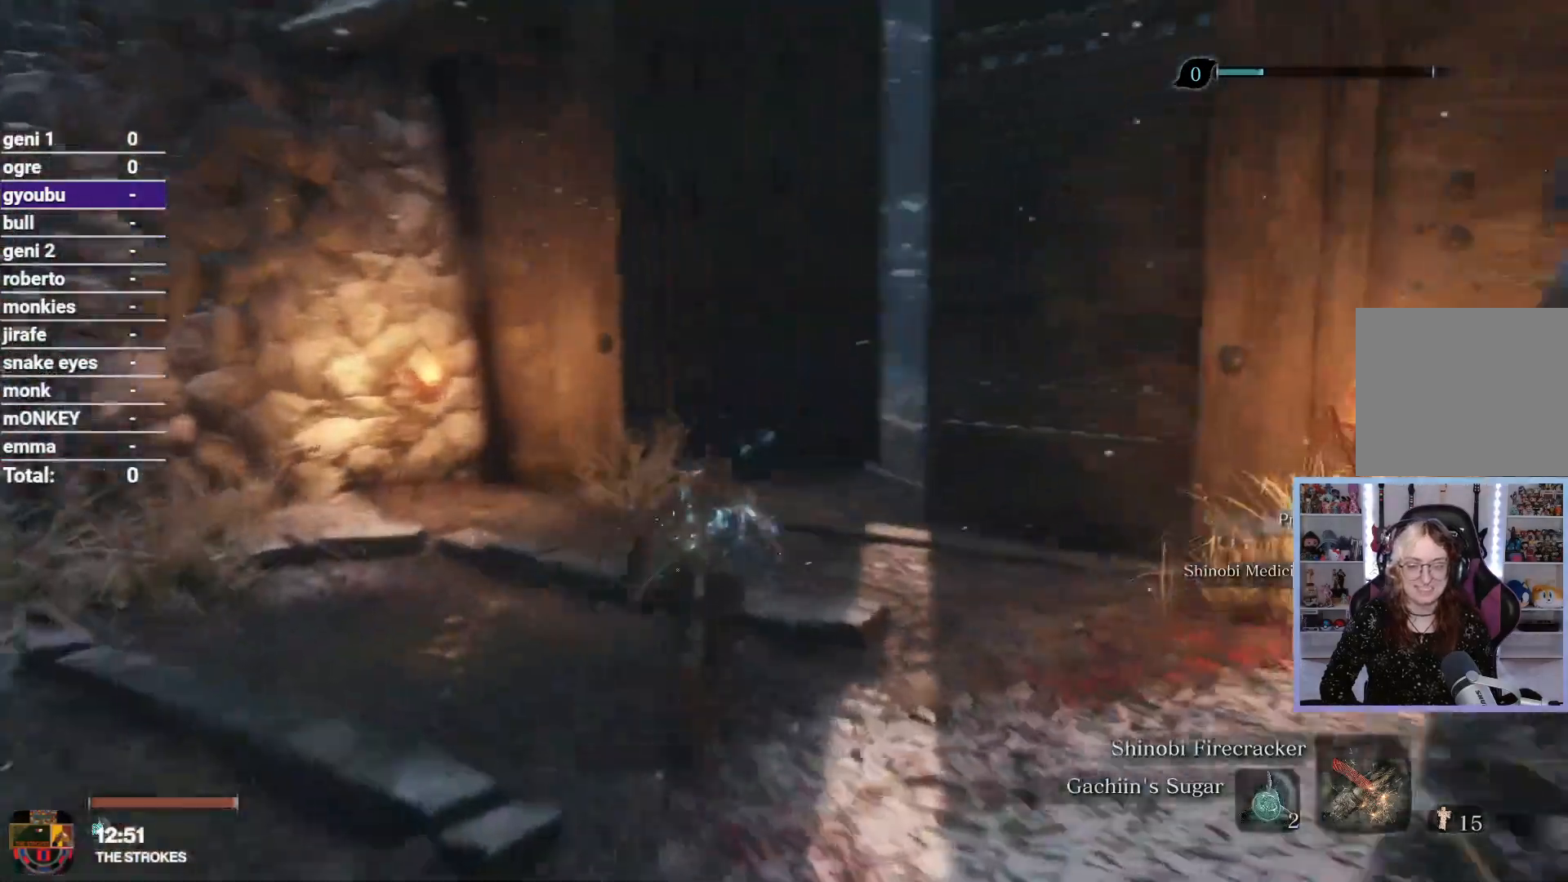
{"buttons": ["R2"], "left_stick": "up", "right_stick": "right", "events": [[33, "right_stick", "center"], [183, "right_stick", "right"]]}
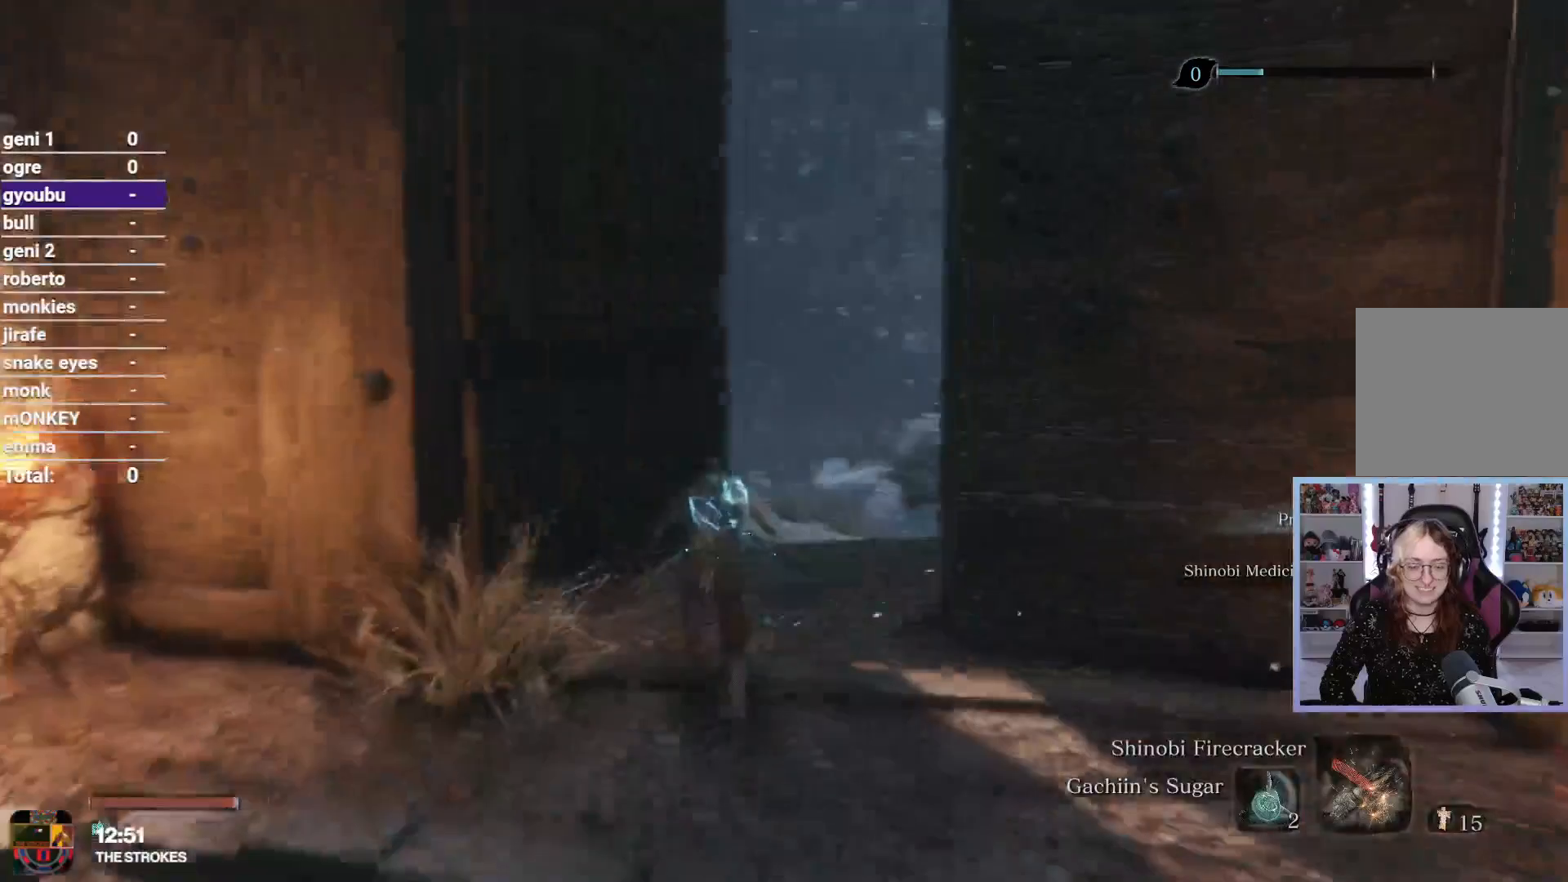
{"buttons": ["R2"], "left_stick": "up", "right_stick": "right", "events": []}
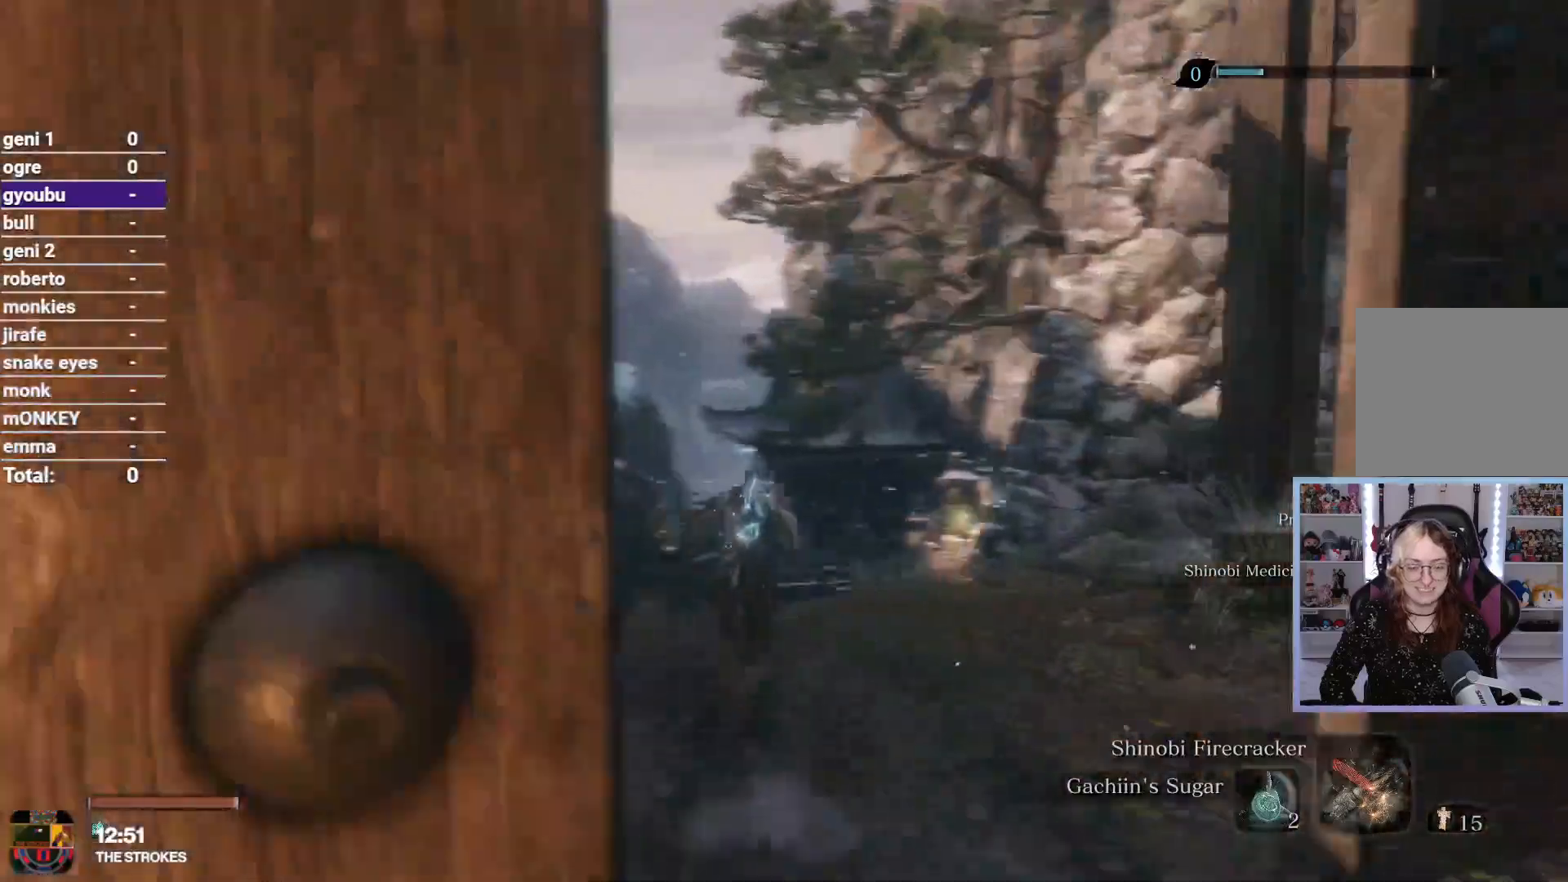
{"buttons": ["R2"], "left_stick": "up", "right_stick": "right", "events": []}
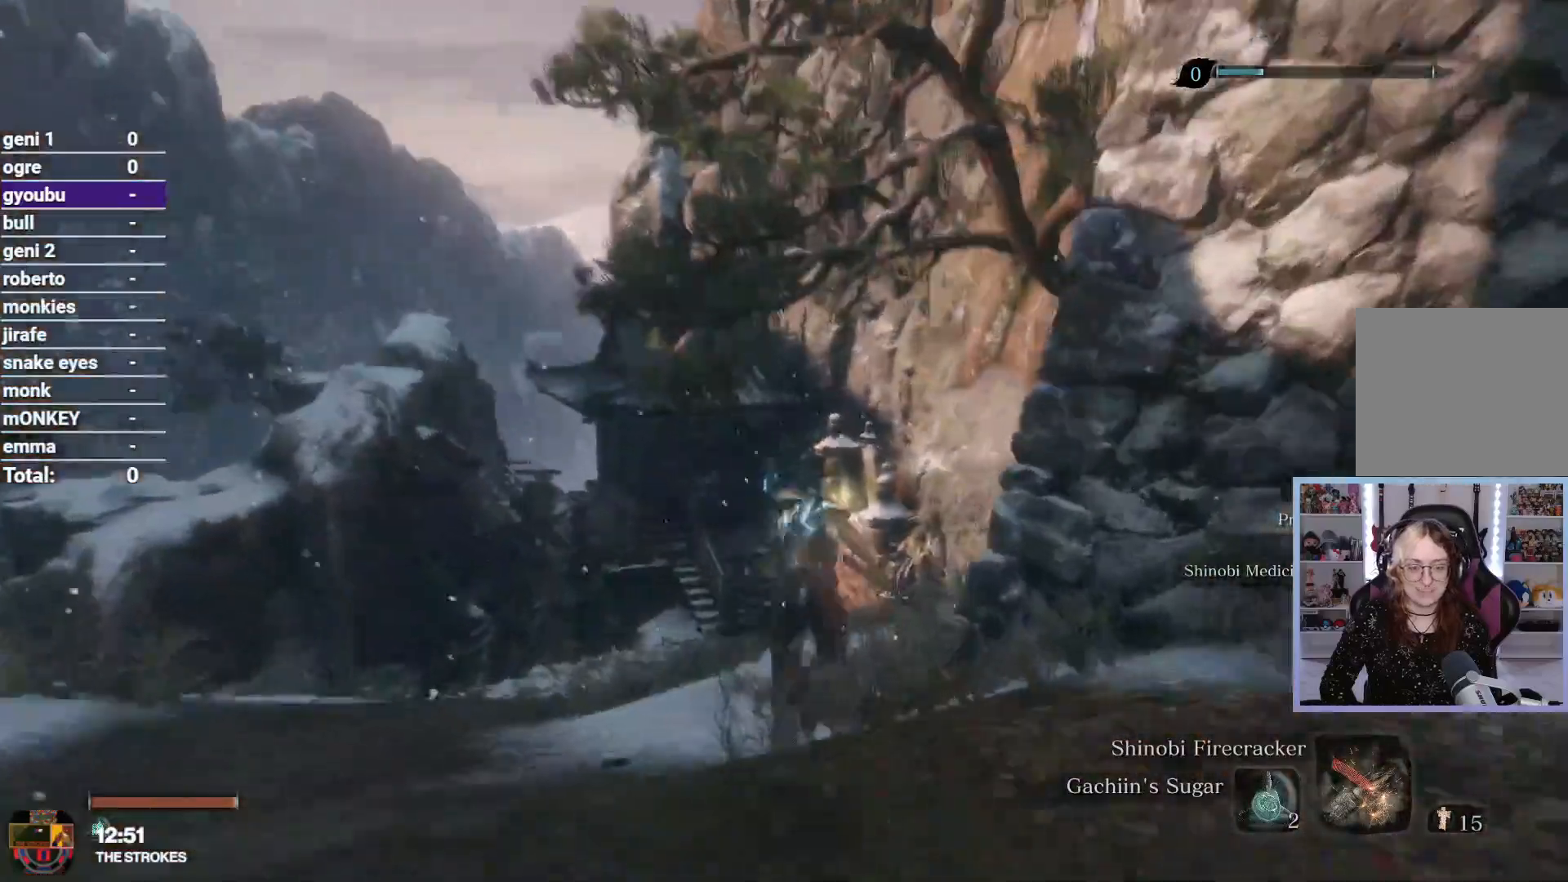
{"buttons": ["R2"], "left_stick": "up", "right_stick": "right", "events": []}
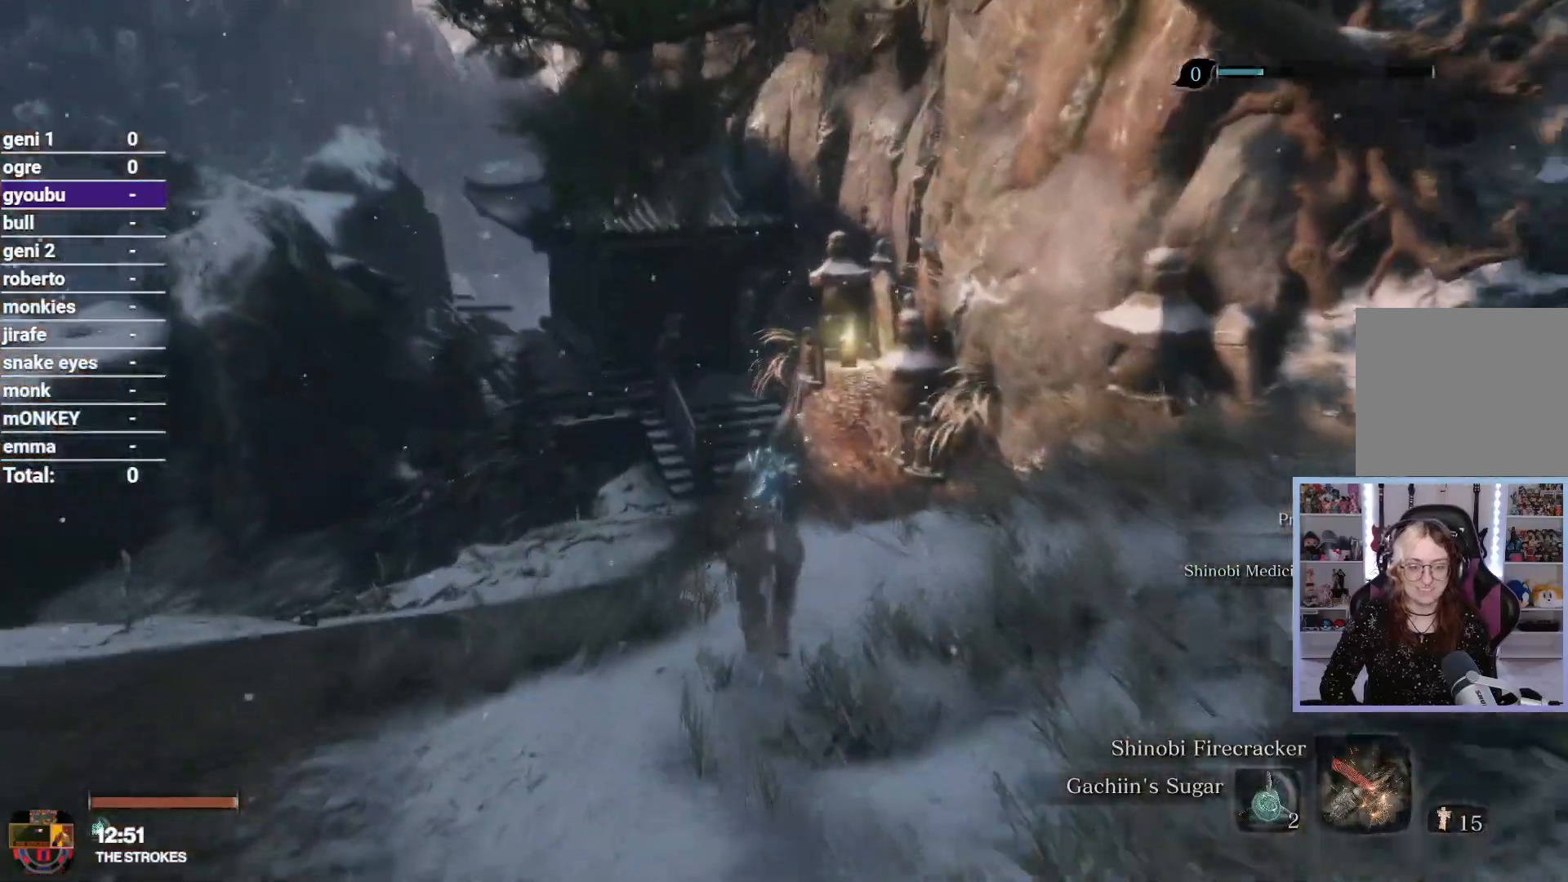
{"buttons": ["R2"], "left_stick": "up", "right_stick": "down-right", "events": [[117, "right_stick", "down-right"]]}